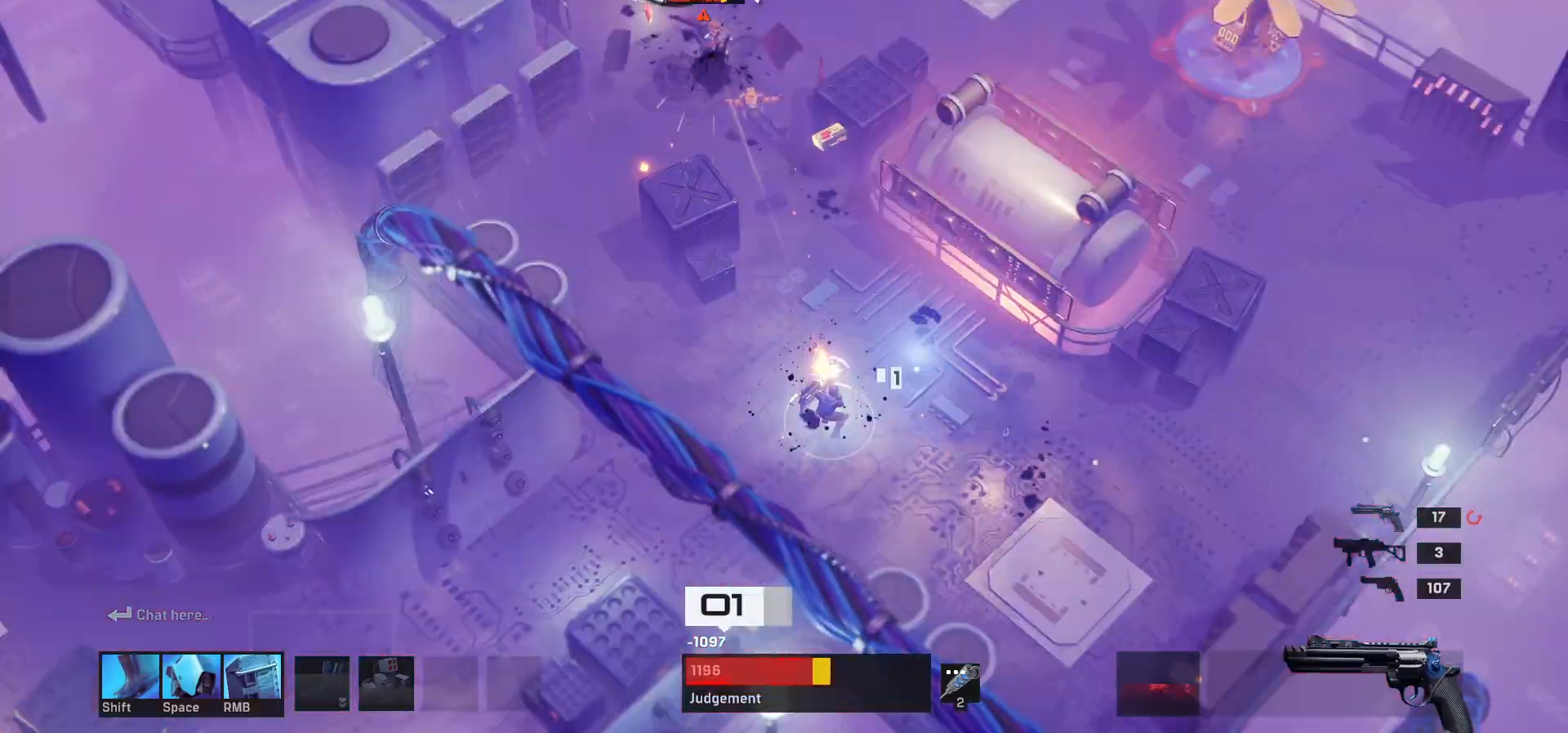
Gameplay with keyboard and mouse; each line is a JSON object with the keys and mouse buttons held at the frame after it. "events" lists presses ("down") and releases ("up") of "1", "2", "3", "4", "a", "alt", "c", "ctrl", "d", "e", "q", "r", "s", "shift", "space", "tab", "w", "x", "z", "mouse_left", "mouse_wheel" and "mouse_right" between this image and that frame as [ms after this image, input, new state], when the widget could be followed in between. "mouse_left", "mouse_wheel", "mouse_right" = the "left", "wheel", "right" buttons of the "mouse" list. No other keys are recorded. "wheel" means that the mouse wheel is clicked or scrolled. Mouse movement is not recorded.
{"keys": ["a"], "mouse": [], "events": [[467, "a", "down"]]}
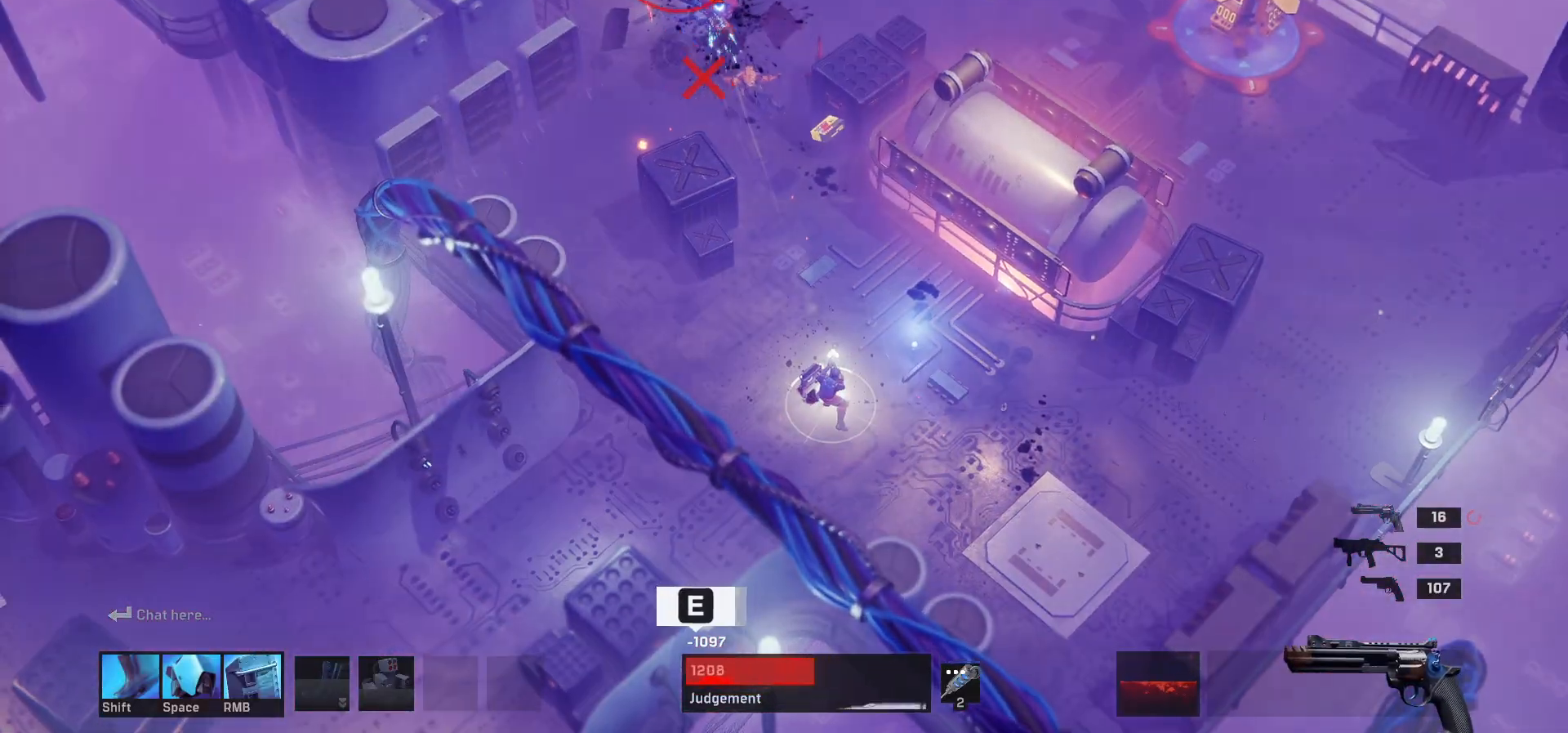
{"keys": ["a"], "mouse": [], "events": [[133, "a", "up"], [300, "e", "down"], [333, "a", "down"], [467, "e", "up"]]}
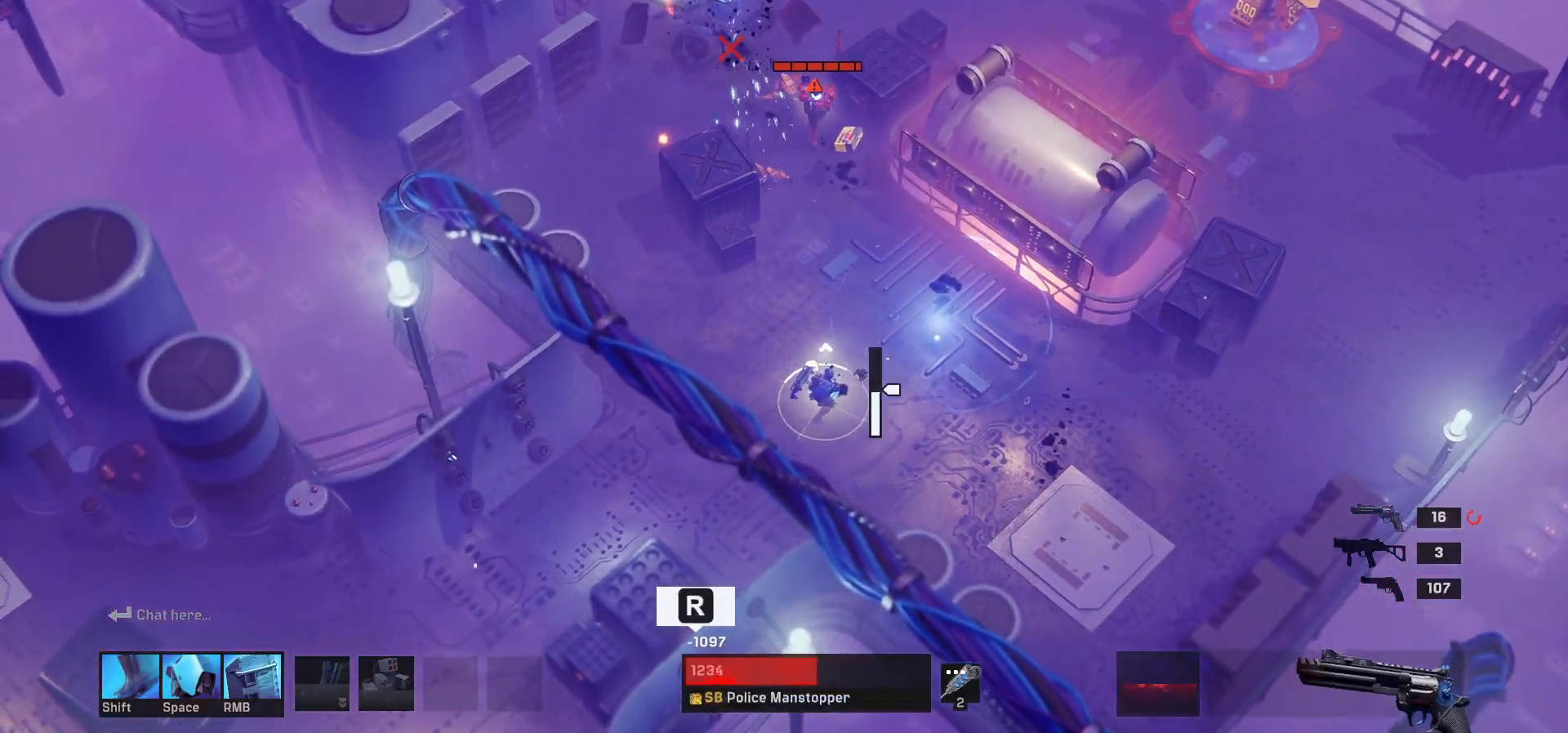
{"keys": ["shift", "w"], "mouse": [], "events": [[167, "r", "down"], [233, "a", "up"], [283, "w", "down"], [317, "r", "up"], [450, "shift", "down"]]}
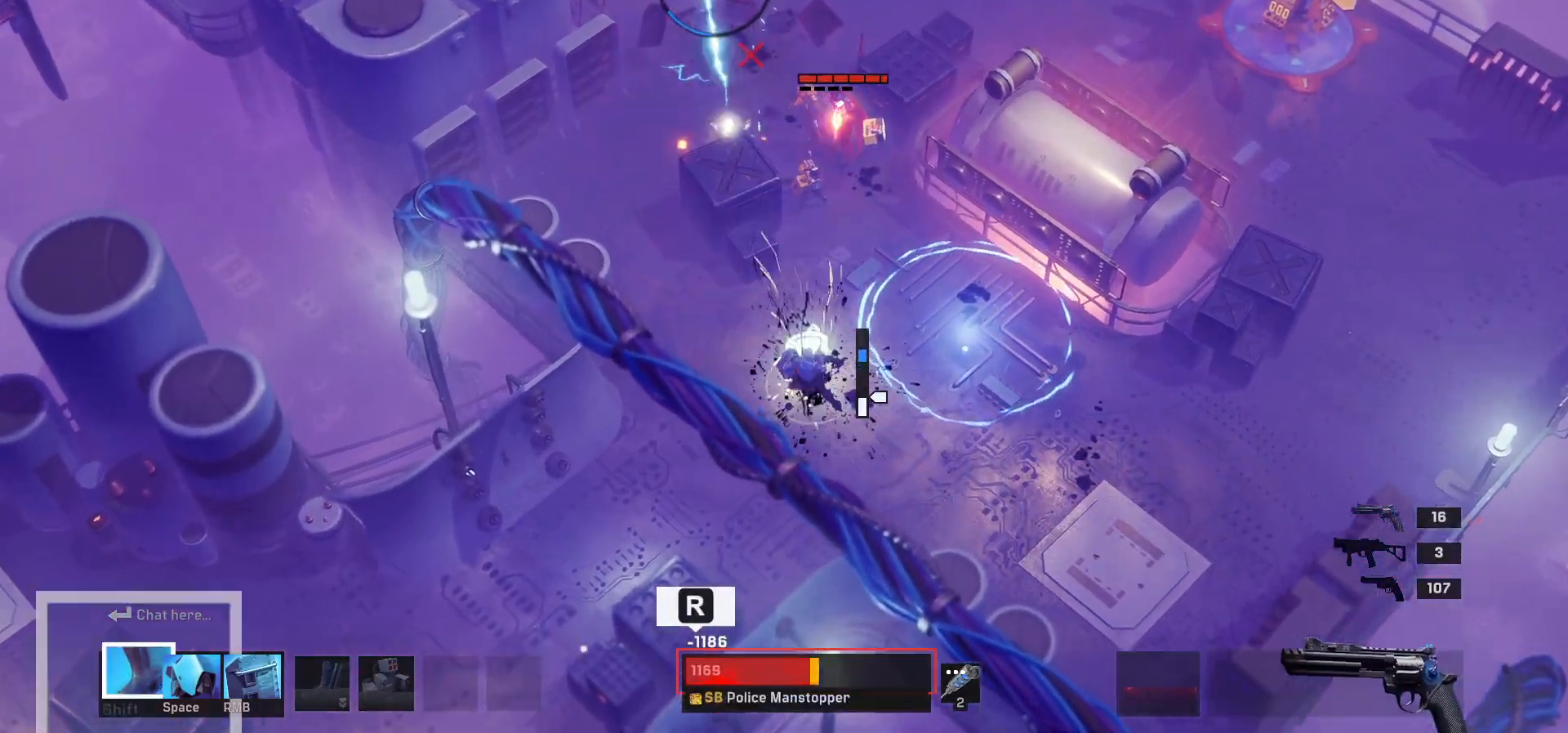
{"keys": [], "mouse": [], "events": [[50, "shift", "up"], [333, "space", "down"], [417, "w", "up"], [467, "space", "up"]]}
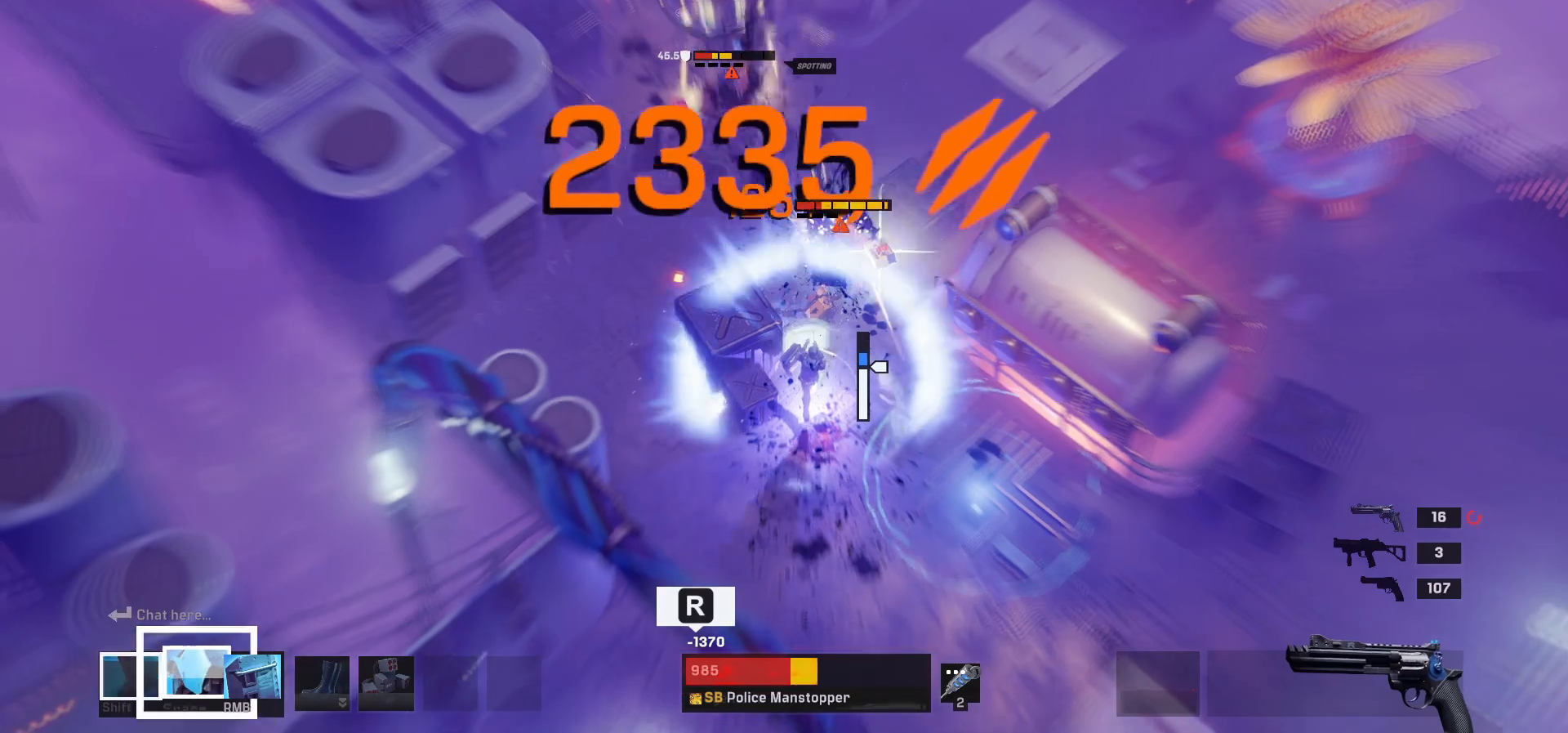
{"keys": ["a", "s"], "mouse": [], "events": [[83, "s", "down"], [283, "a", "down"]]}
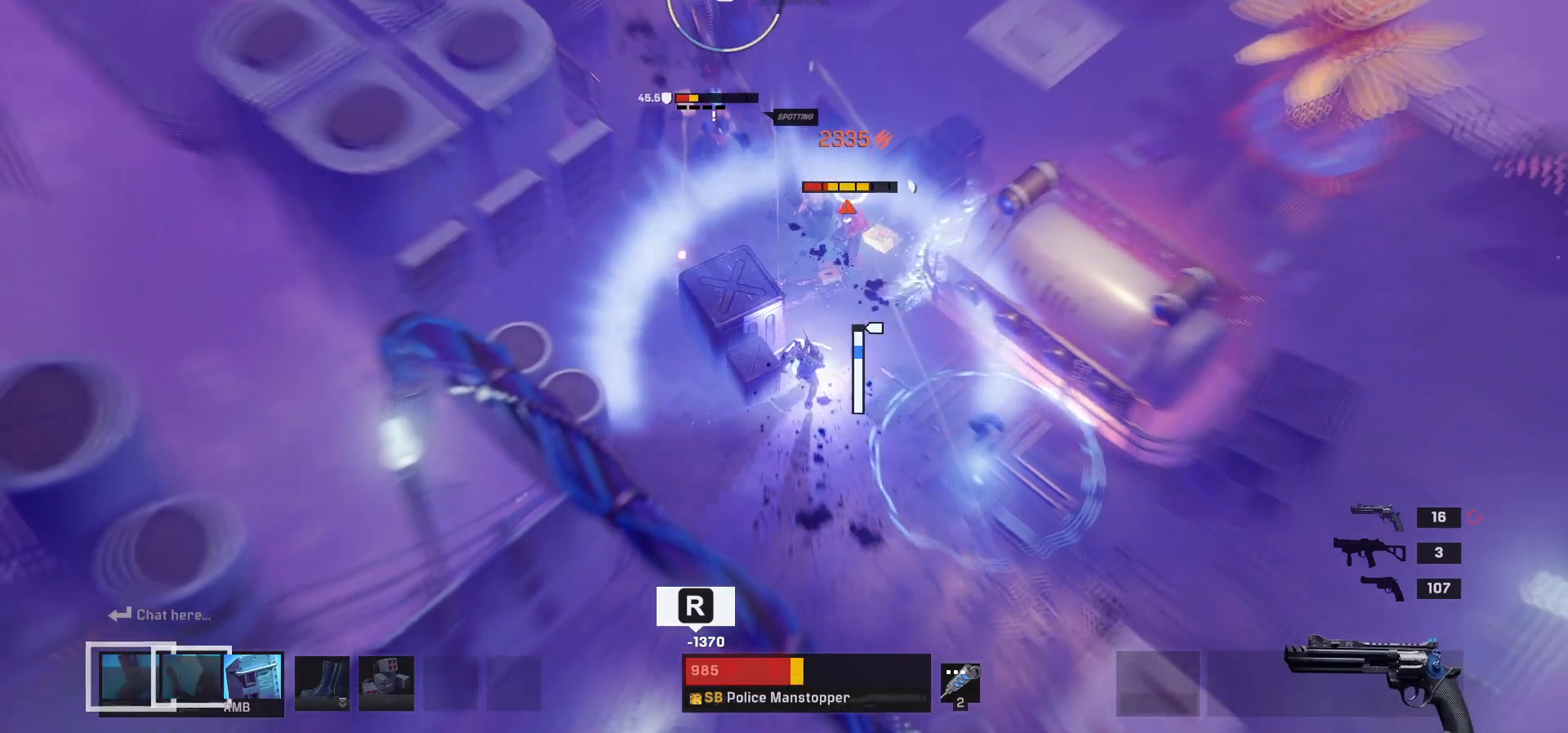
{"keys": ["s"], "mouse": [], "events": [[217, "a", "up"]]}
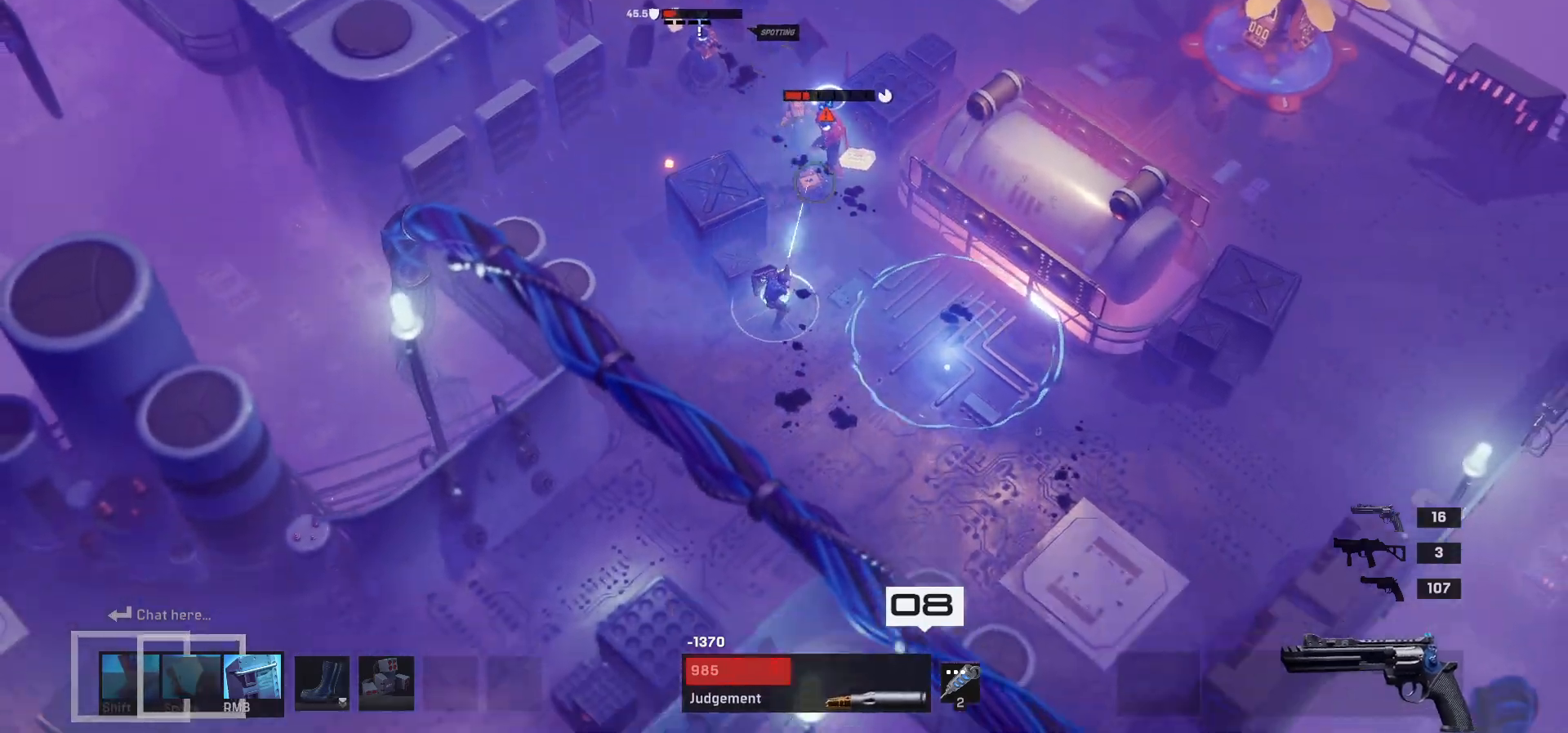
{"keys": ["s"], "mouse": []}
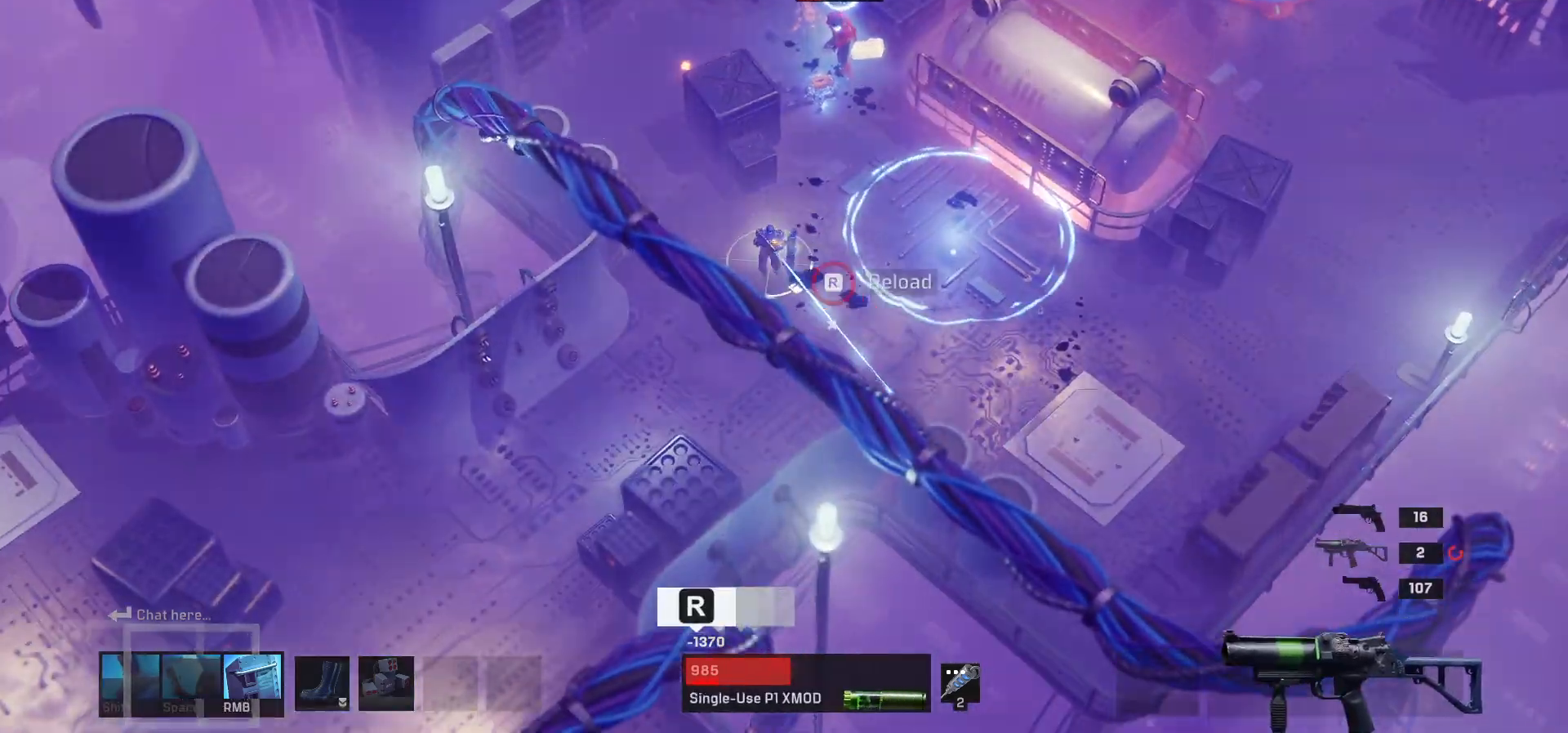
{"keys": ["d", "s"], "mouse": [], "events": [[250, "r", "down"], [350, "r", "up"], [467, "d", "down"]]}
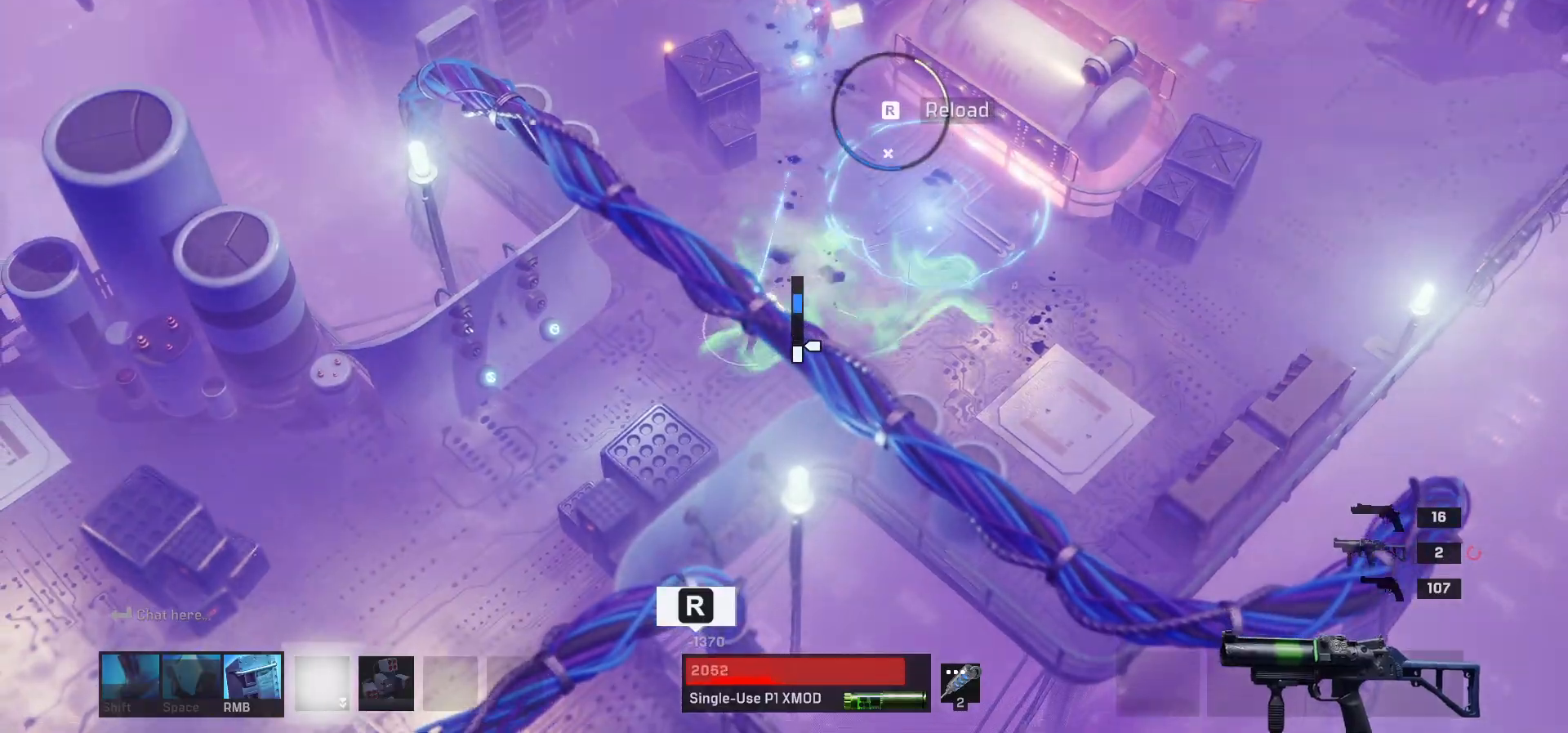
{"keys": ["r"], "mouse": [], "events": [[17, "s", "up"], [167, "d", "up"], [400, "r", "down"]]}
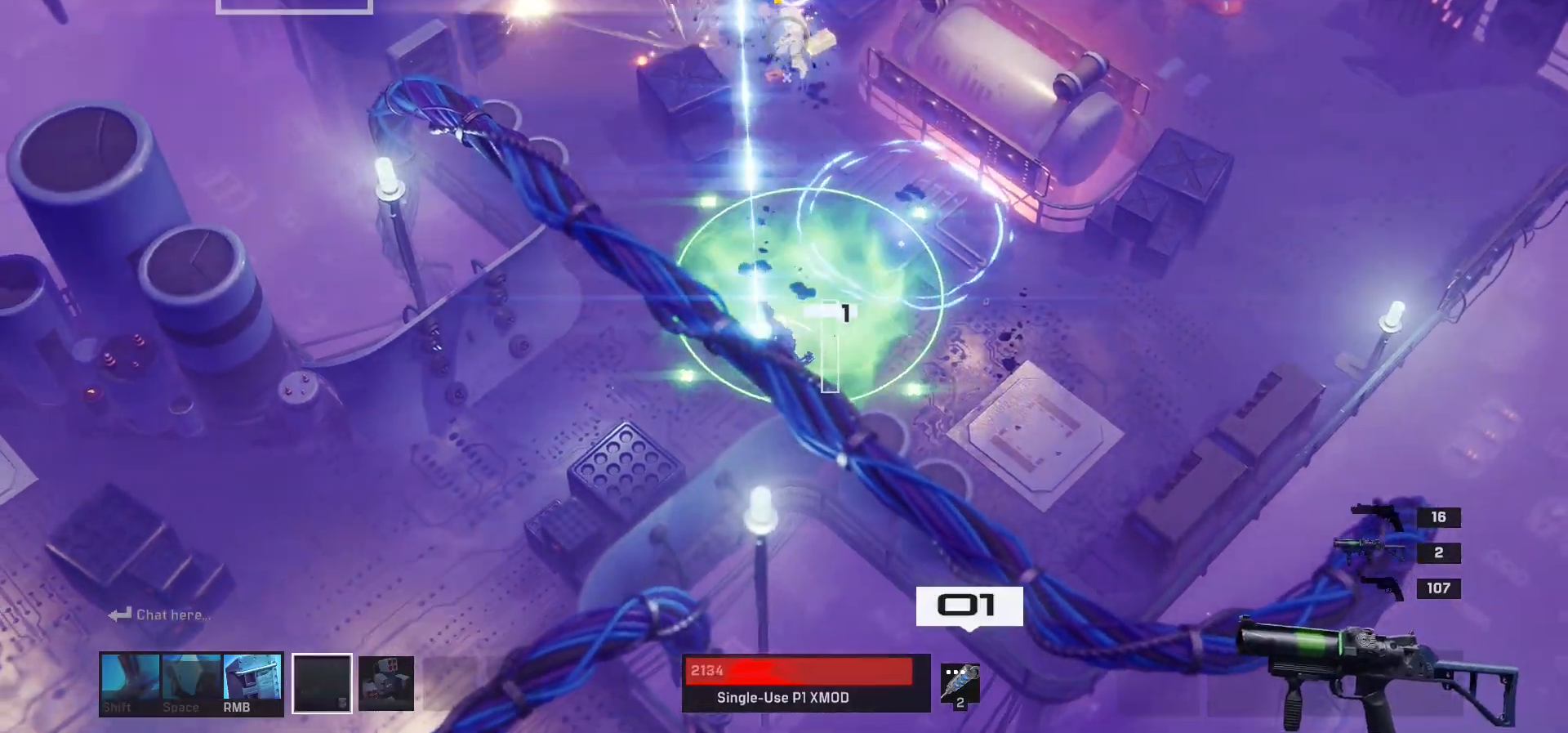
{"keys": [], "mouse": [], "events": [[17, "r", "up"], [167, "d", "down"], [283, "d", "up"]]}
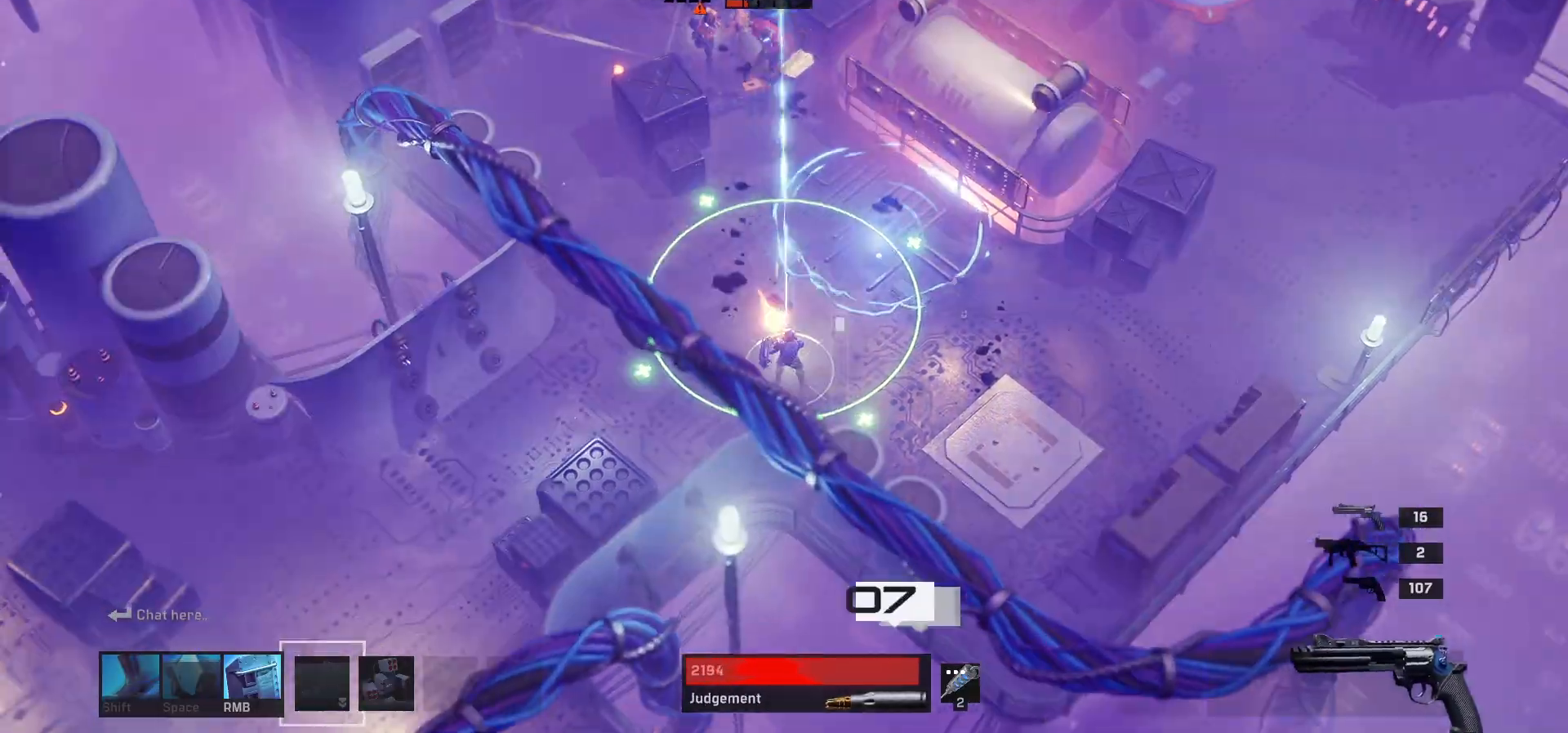
{"keys": [], "mouse": [], "events": []}
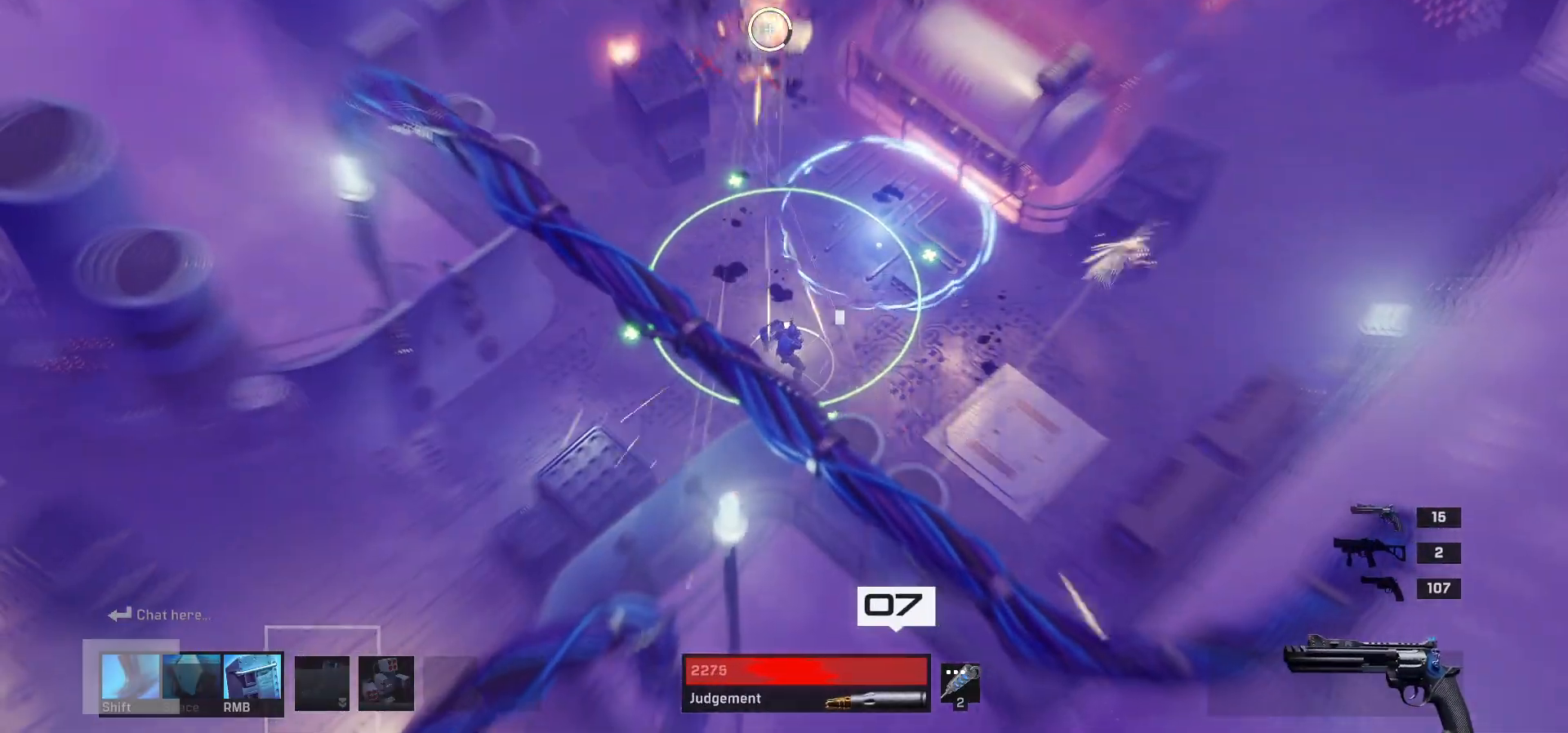
{"keys": [], "mouse": [], "events": []}
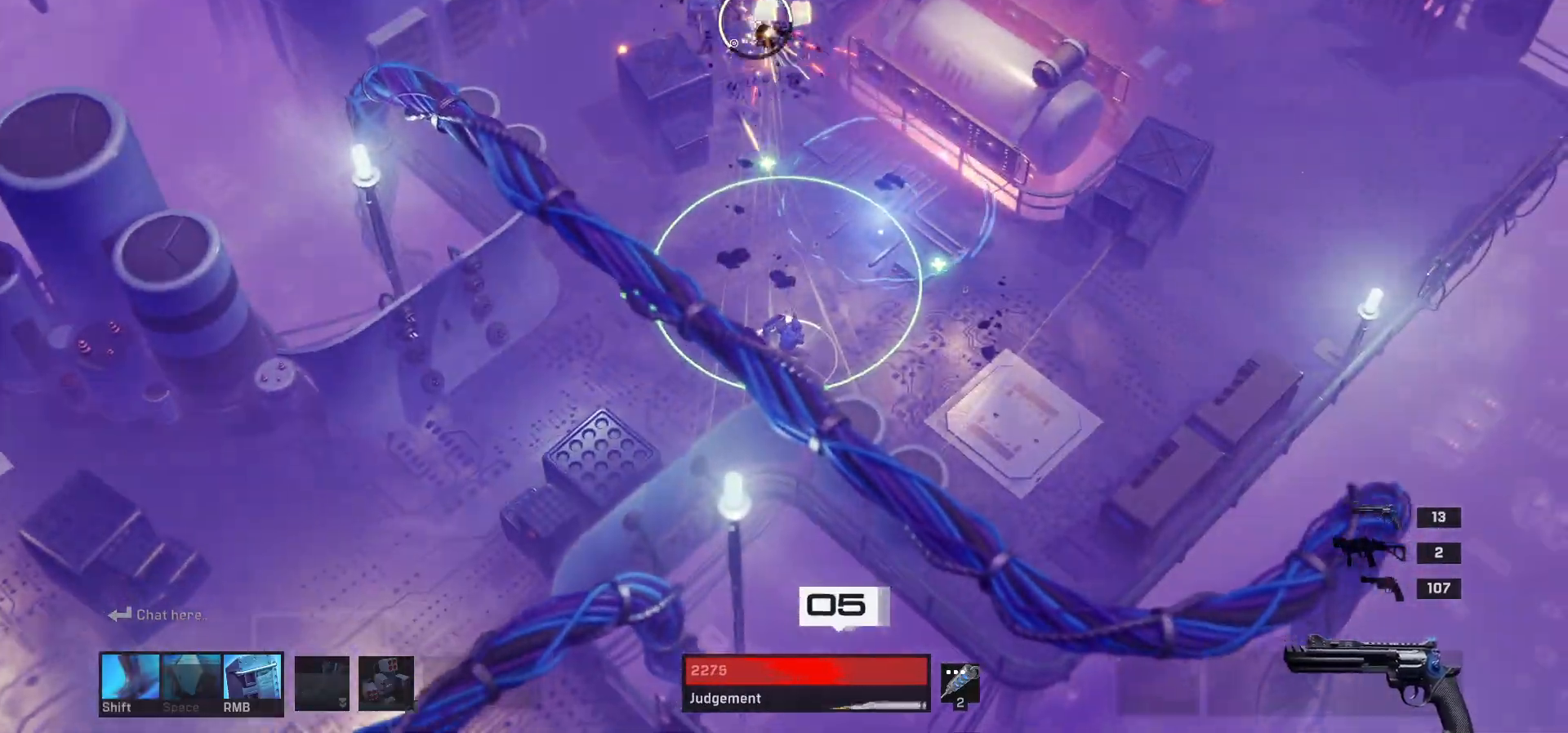
{"keys": [], "mouse": [], "events": []}
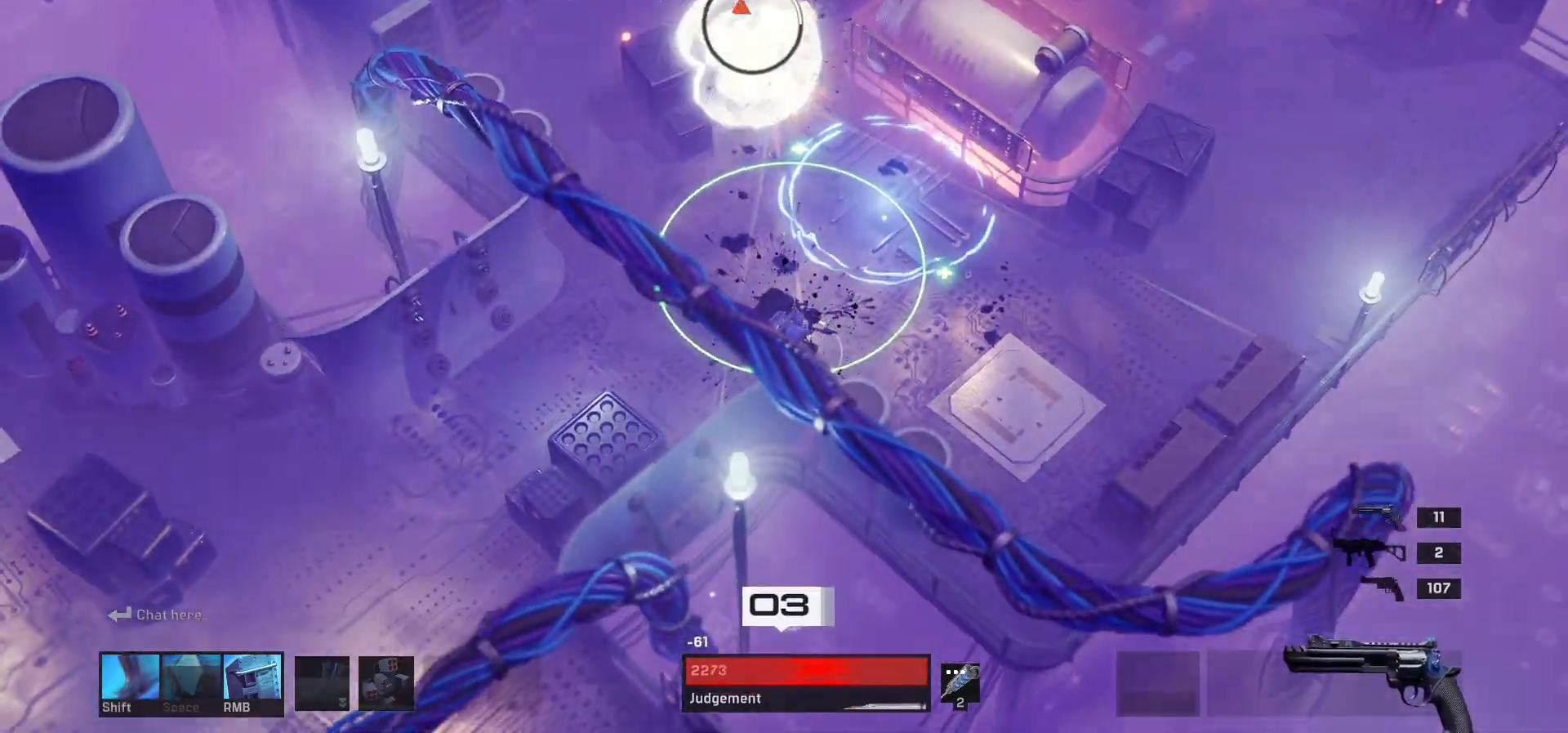
{"keys": [], "mouse": [], "events": []}
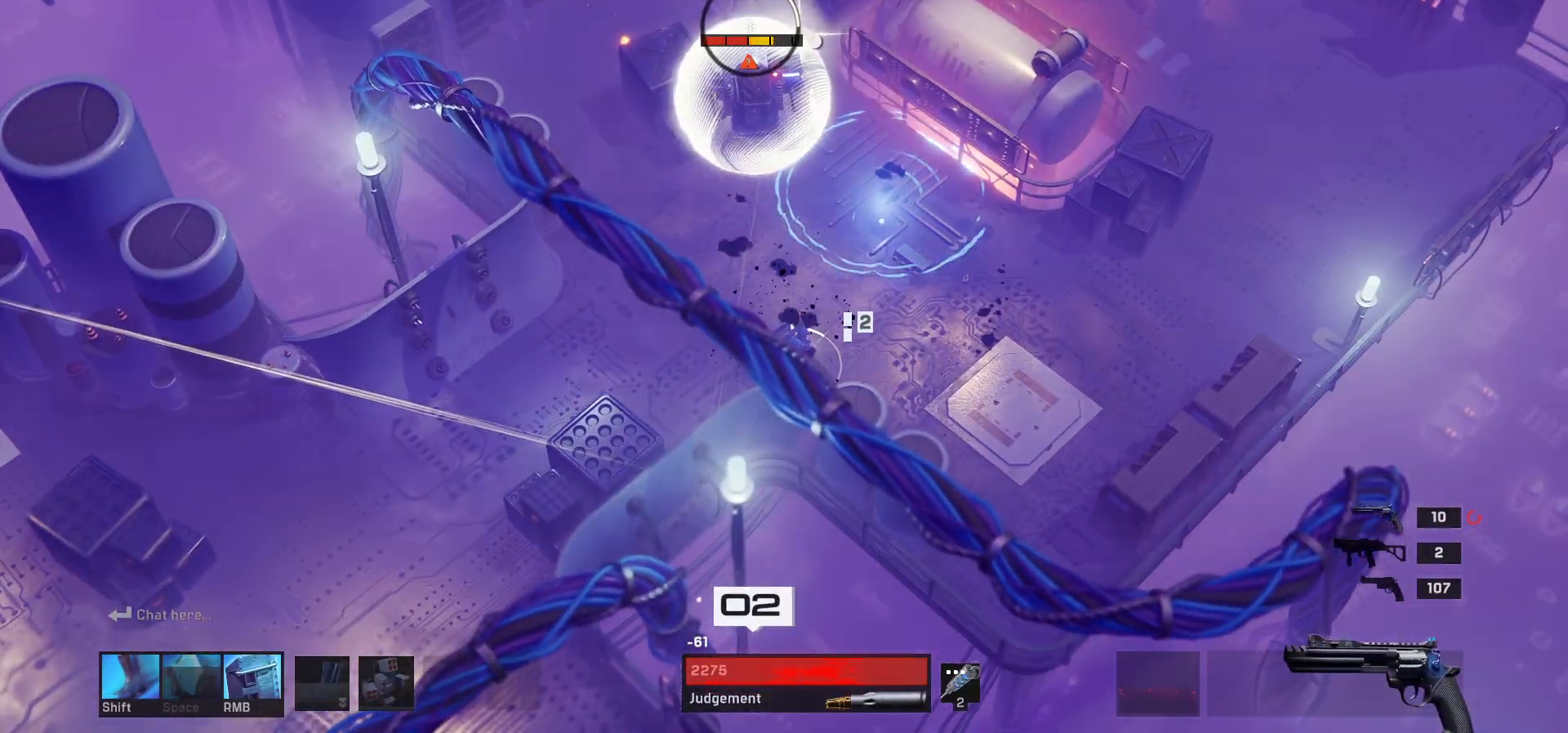
{"keys": ["4", "a", "q", "s", "w"], "mouse": []}
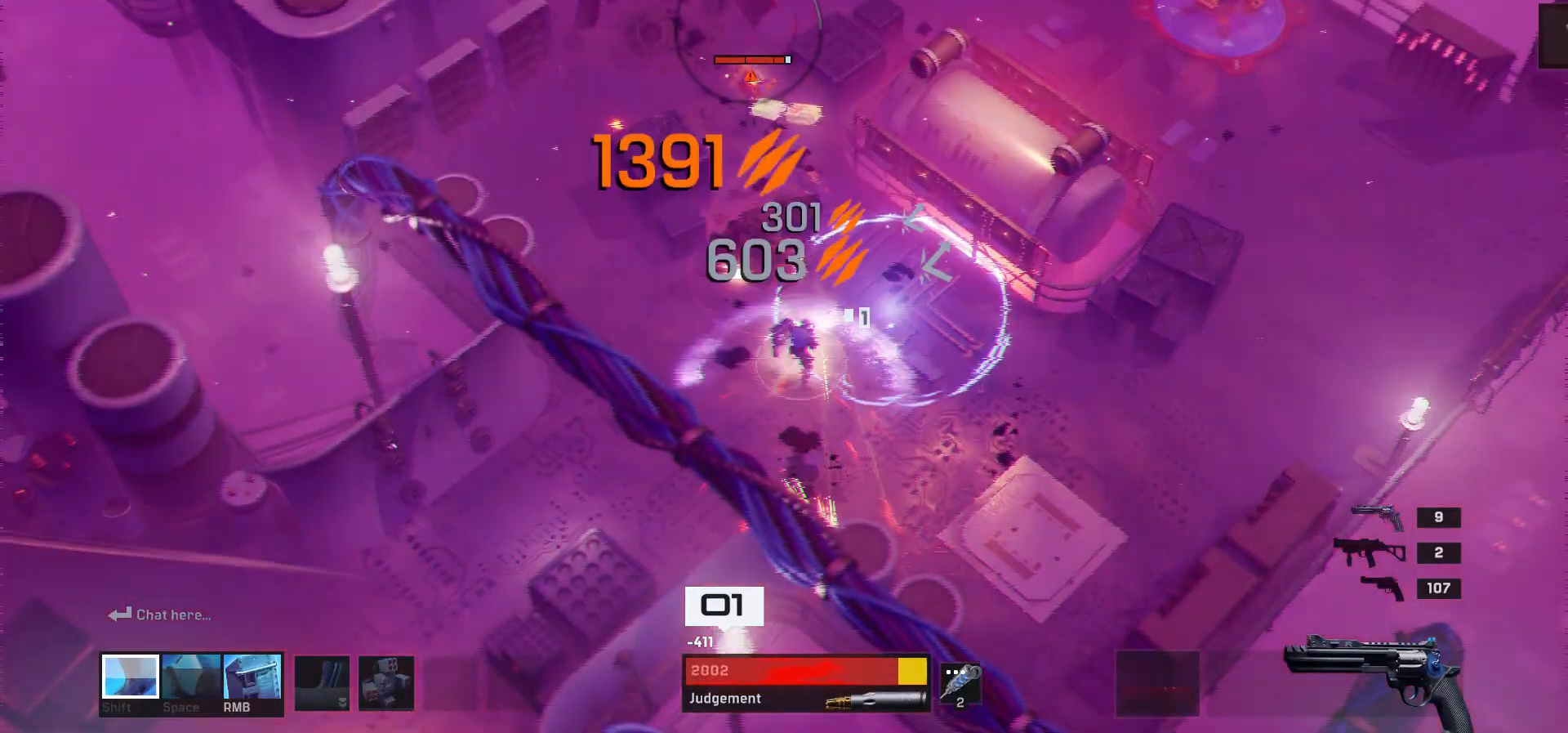
{"keys": ["w"], "mouse": [], "events": [[17, "4", "up"], [33, "q", "up"], [33, "s", "up"], [67, "a", "up"]]}
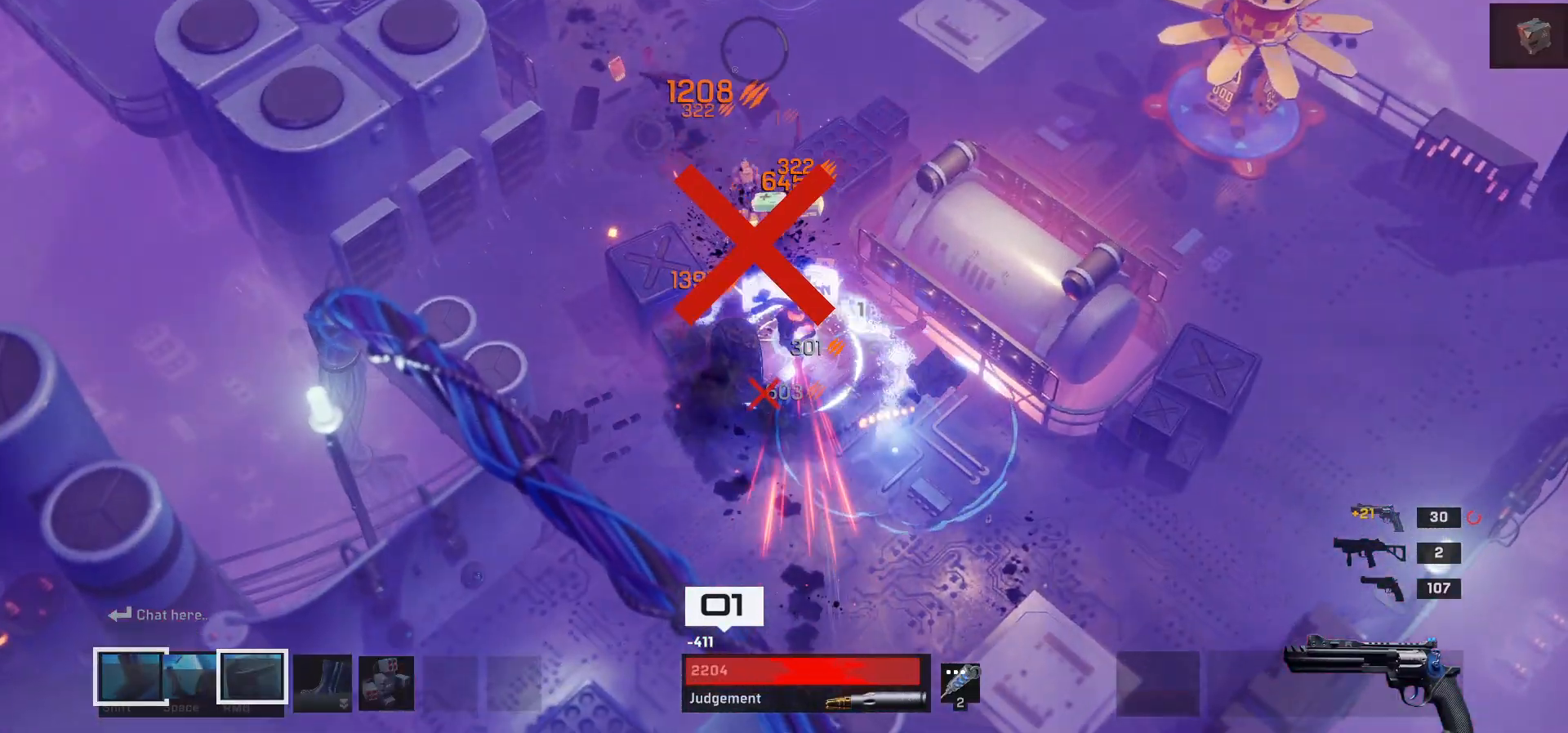
{"keys": [], "mouse": [], "events": [[17, "w", "up"]]}
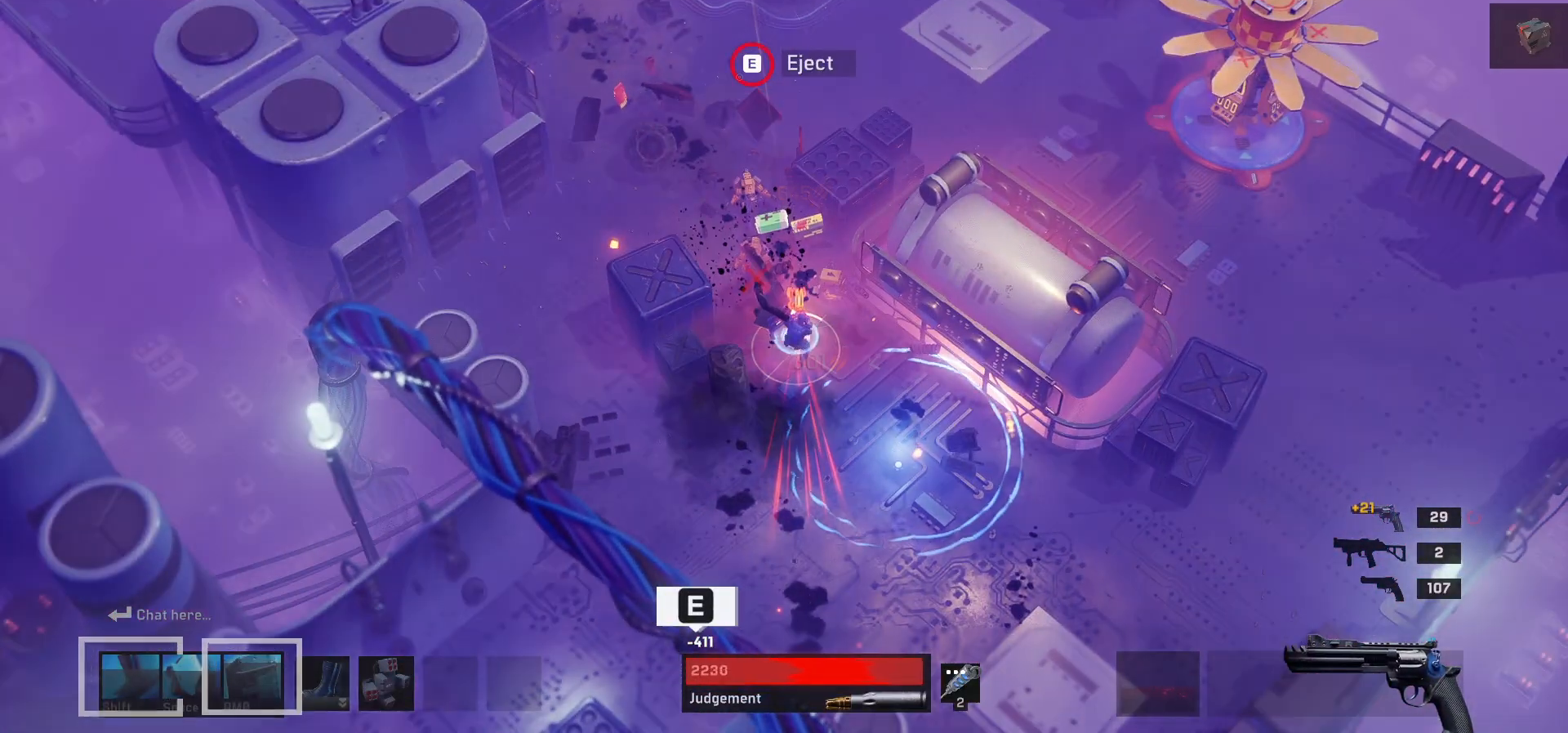
{"keys": [], "mouse": [], "events": []}
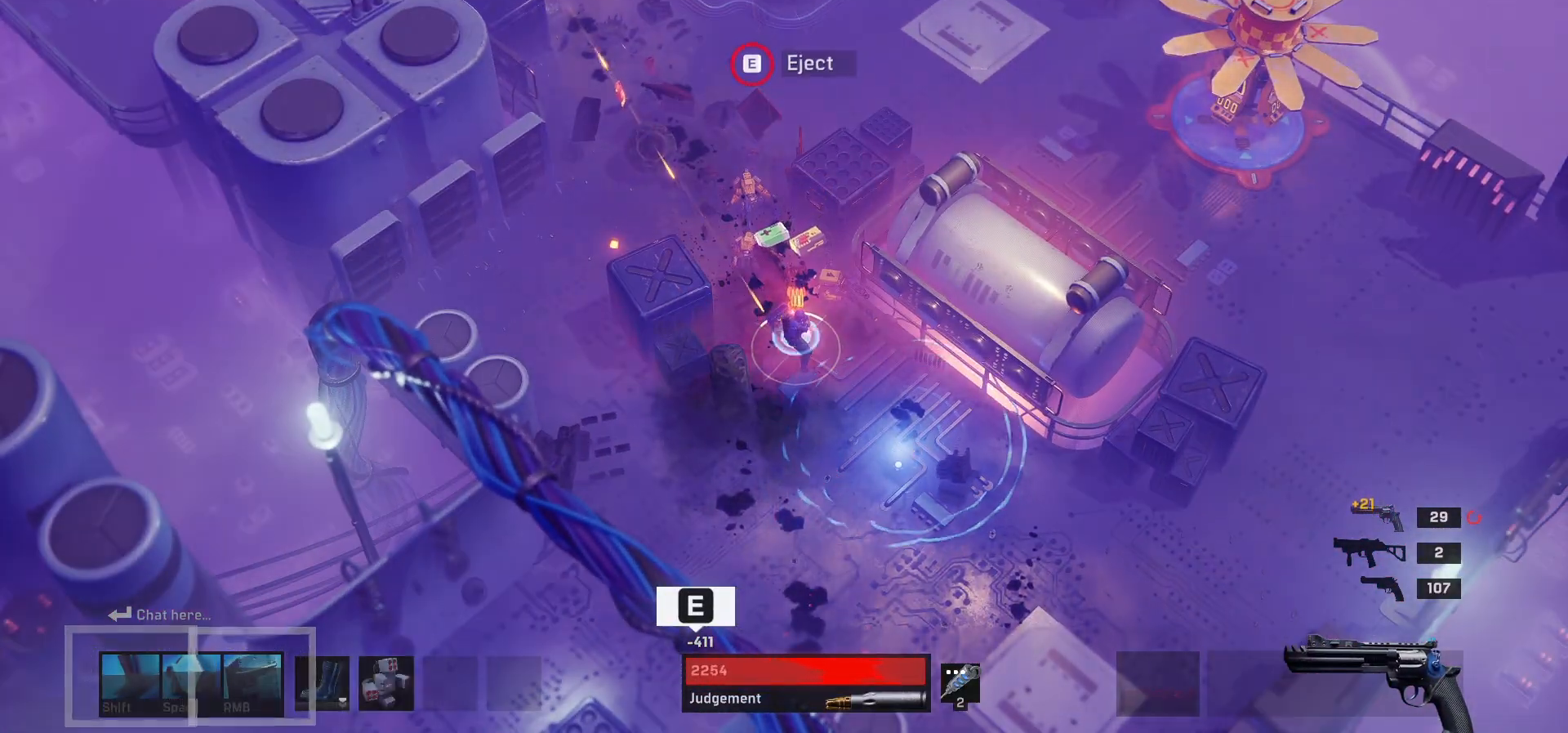
{"keys": ["s"], "mouse": [], "events": [[67, "s", "down"], [100, "e", "down"], [283, "a", "down"], [300, "e", "up"], [483, "a", "up"]]}
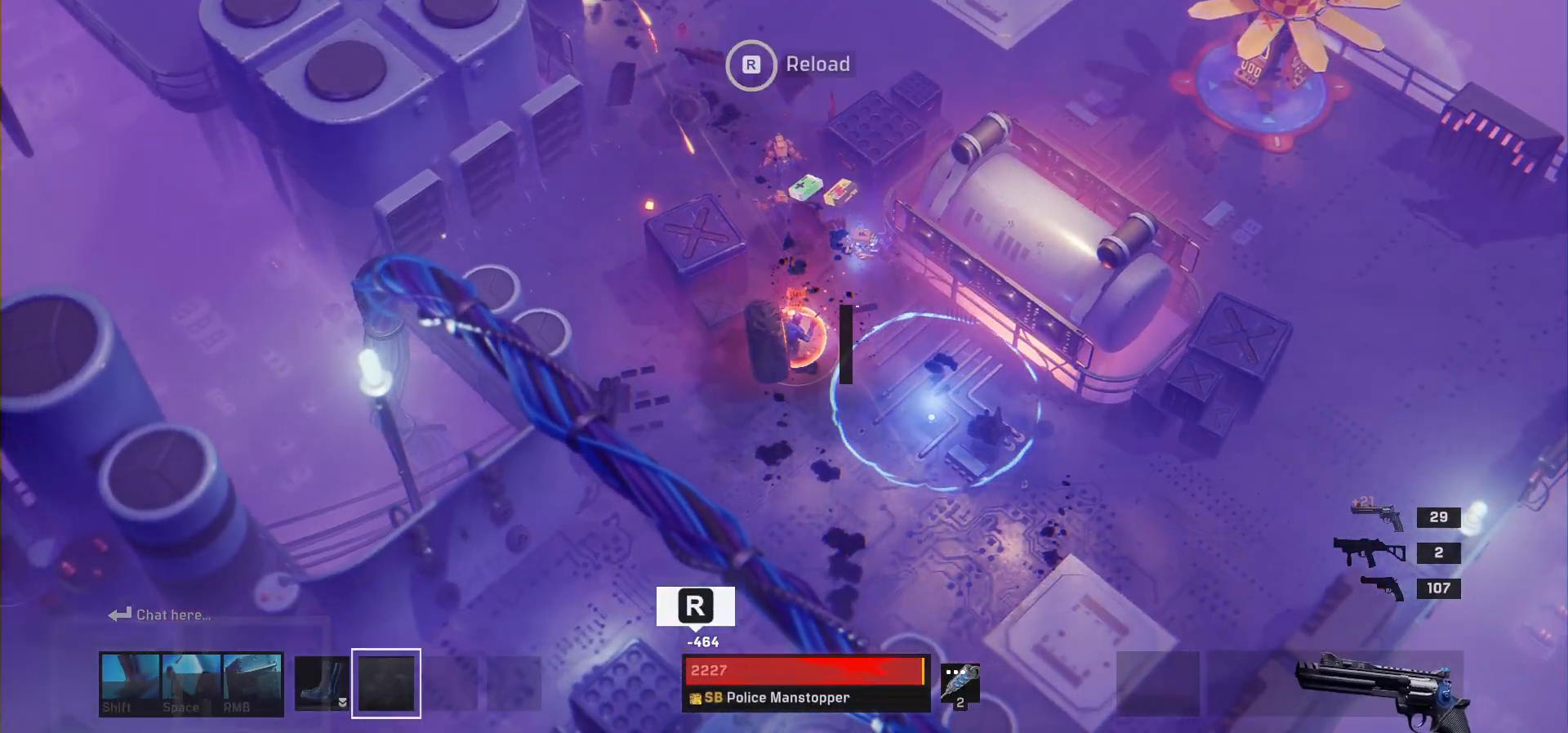
{"keys": [], "mouse": [], "events": [[83, "r", "down"], [133, "a", "down"], [233, "r", "up"], [250, "s", "up"], [333, "a", "up"]]}
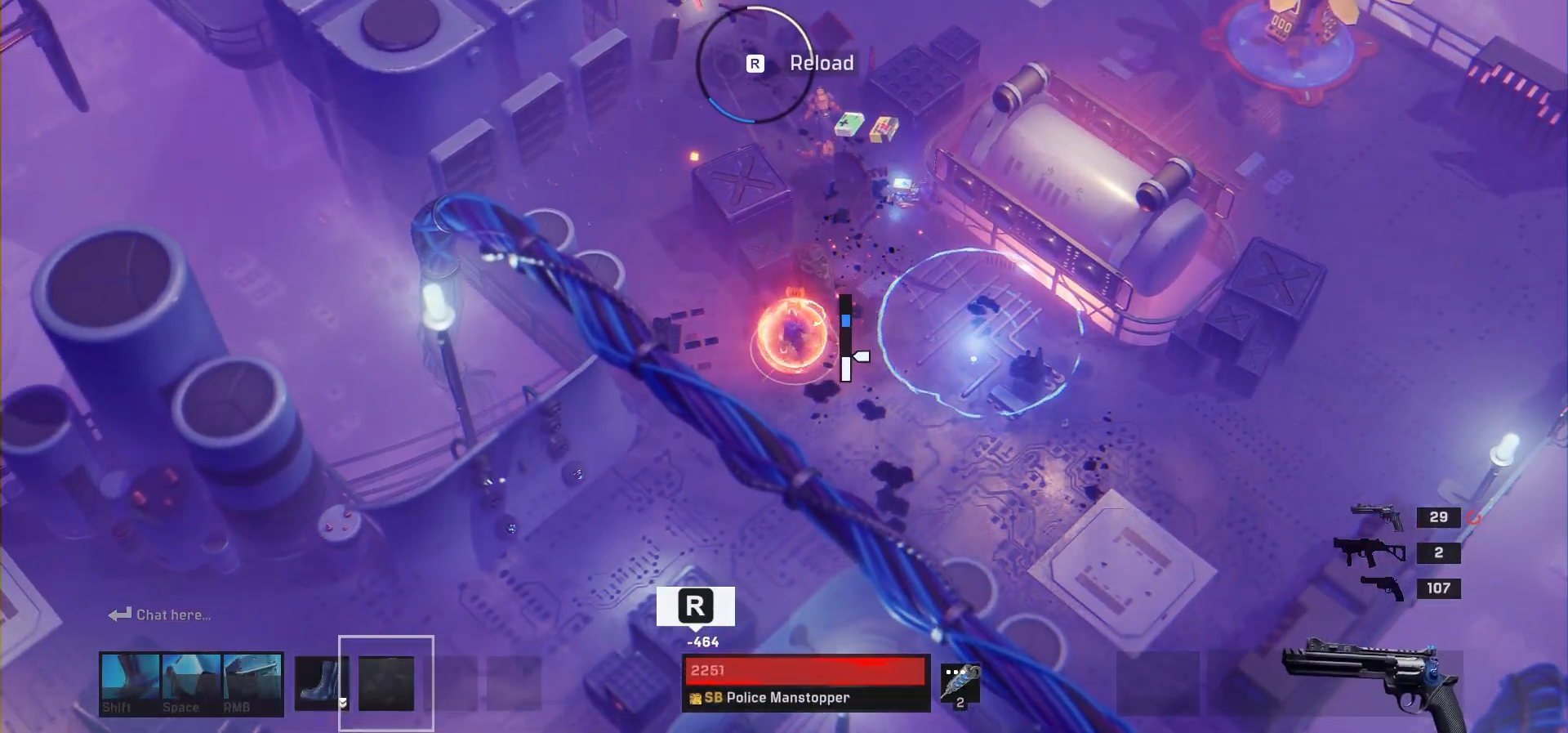
{"keys": [], "mouse": [], "events": []}